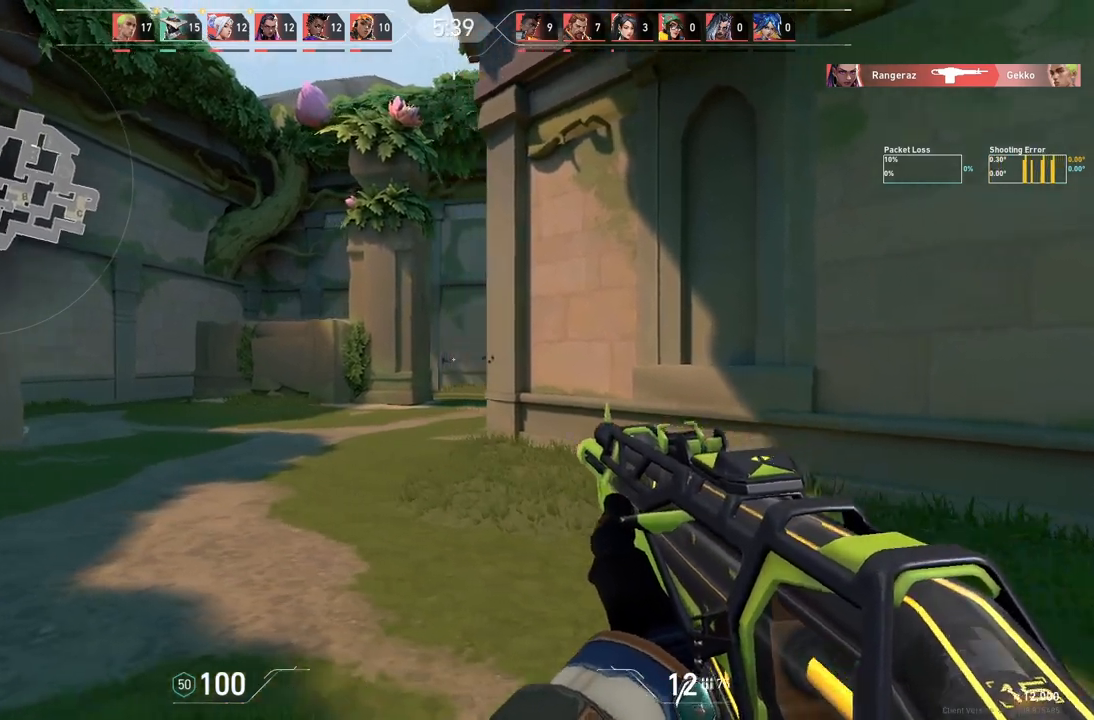
Gameplay with keyboard; each line is a JSON object with the keys held at the frame after it. "events" lists presses ("down") and releases ("up") of "a", "ctrl", "d", "e", "q", "s", "shift", "space" and "w" between this image and that frame as [ms after this image, input, new state], when the widget could be followed in between. No other keys are recorded. Mouse input is not recorded.
{"keys": ["d"], "events": [[100, "a", "up"], [383, "d", "down"]]}
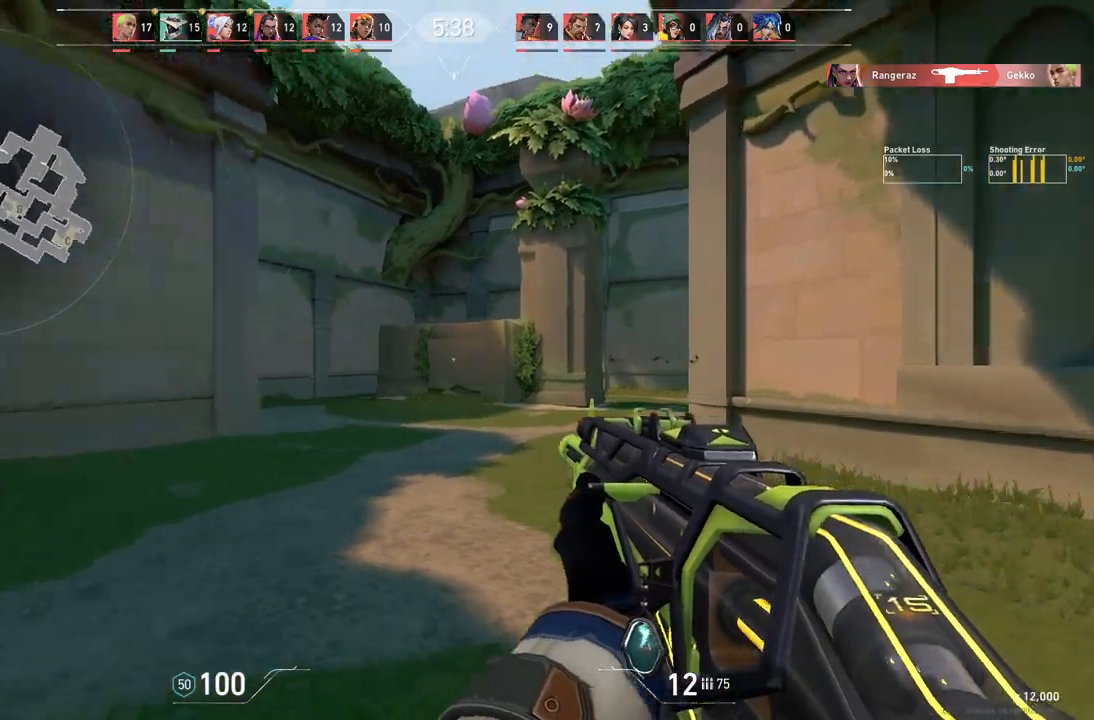
{"keys": ["d"], "events": []}
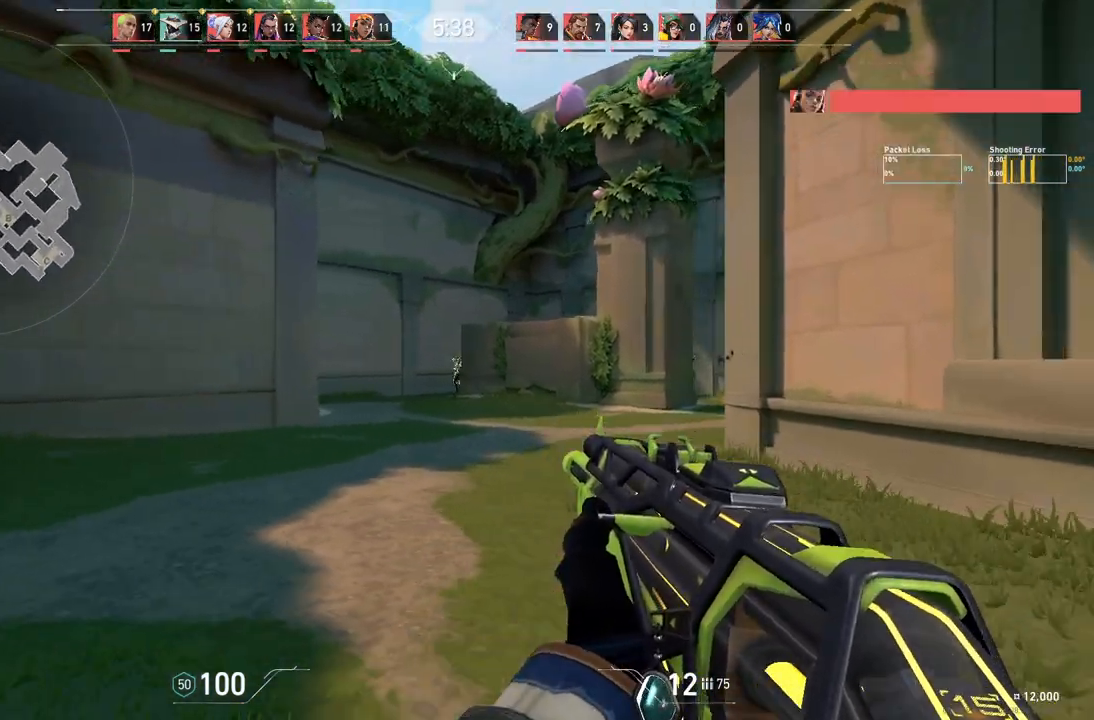
{"keys": ["d"], "events": [[33, "d", "up"], [233, "d", "down"], [367, "d", "up"], [500, "d", "down"]]}
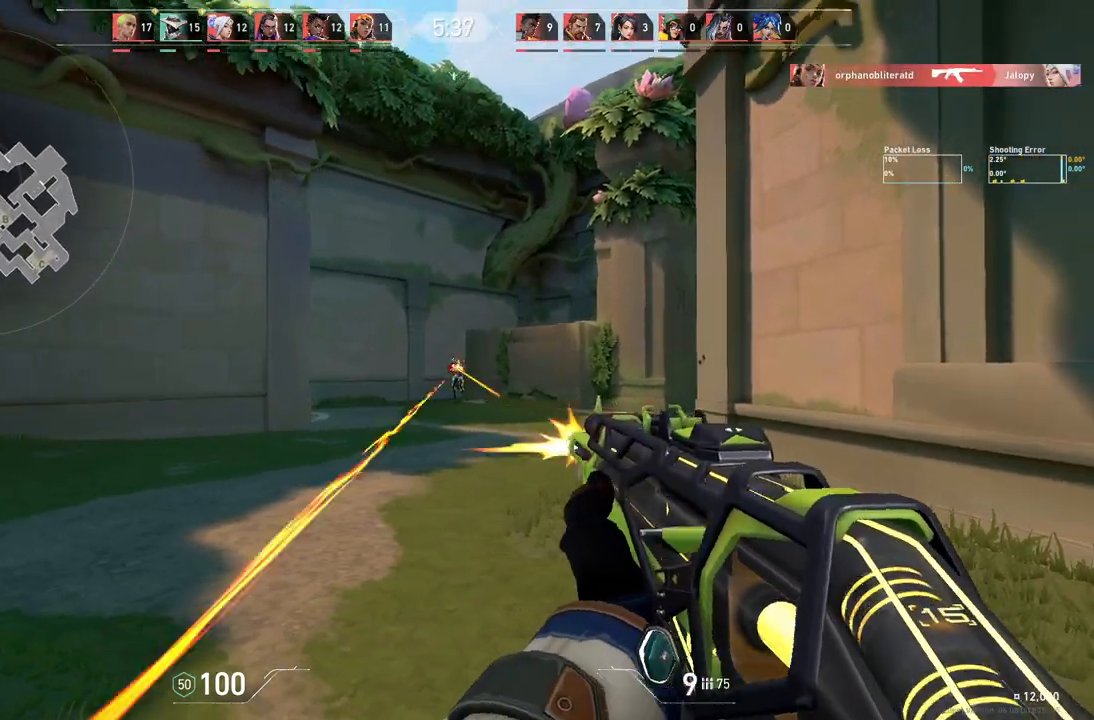
{"keys": [], "events": [[500, "d", "up"]]}
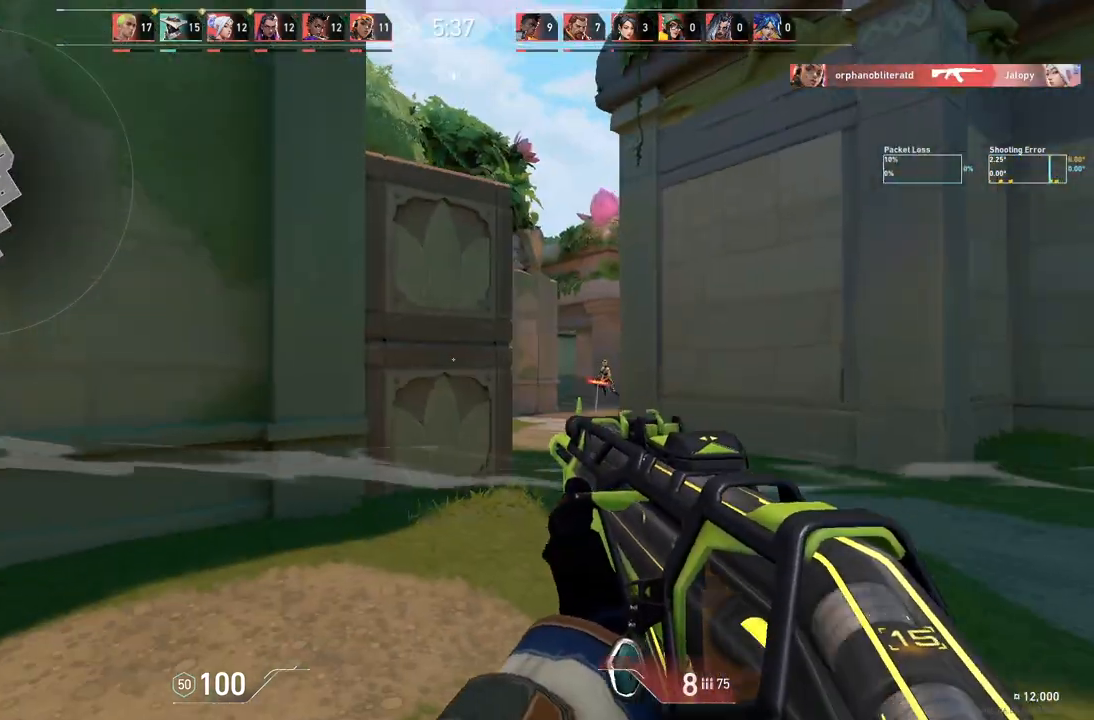
{"keys": [], "events": [[17, "a", "down"], [417, "a", "up"]]}
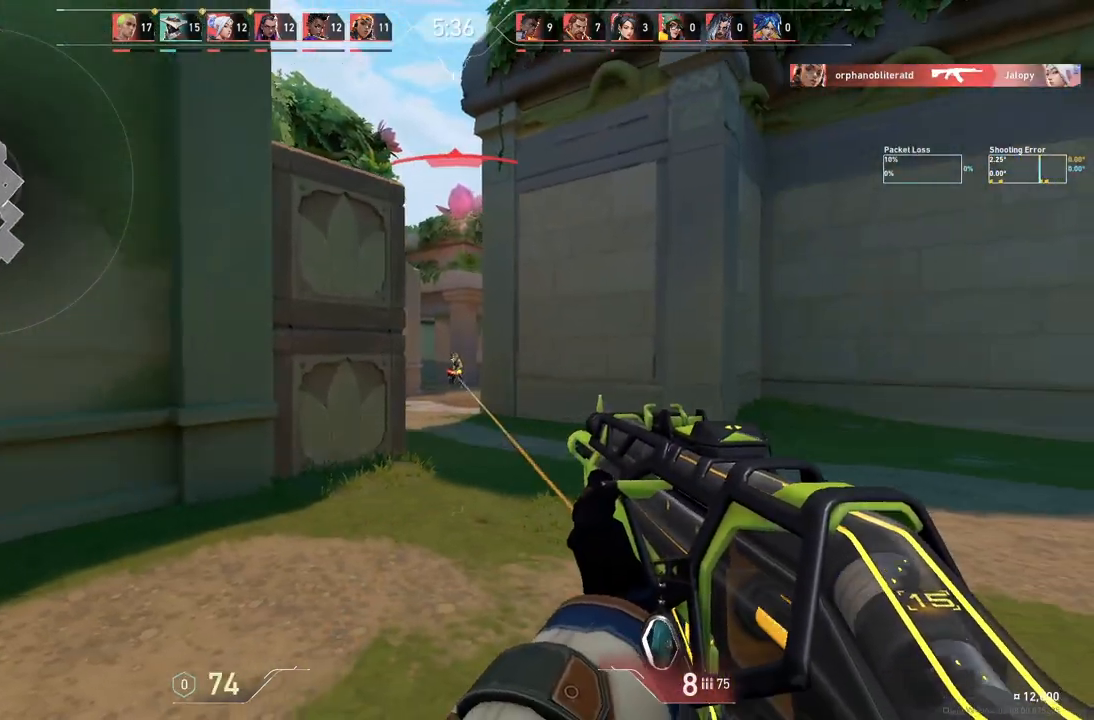
{"keys": ["a"], "events": [[300, "a", "down"]]}
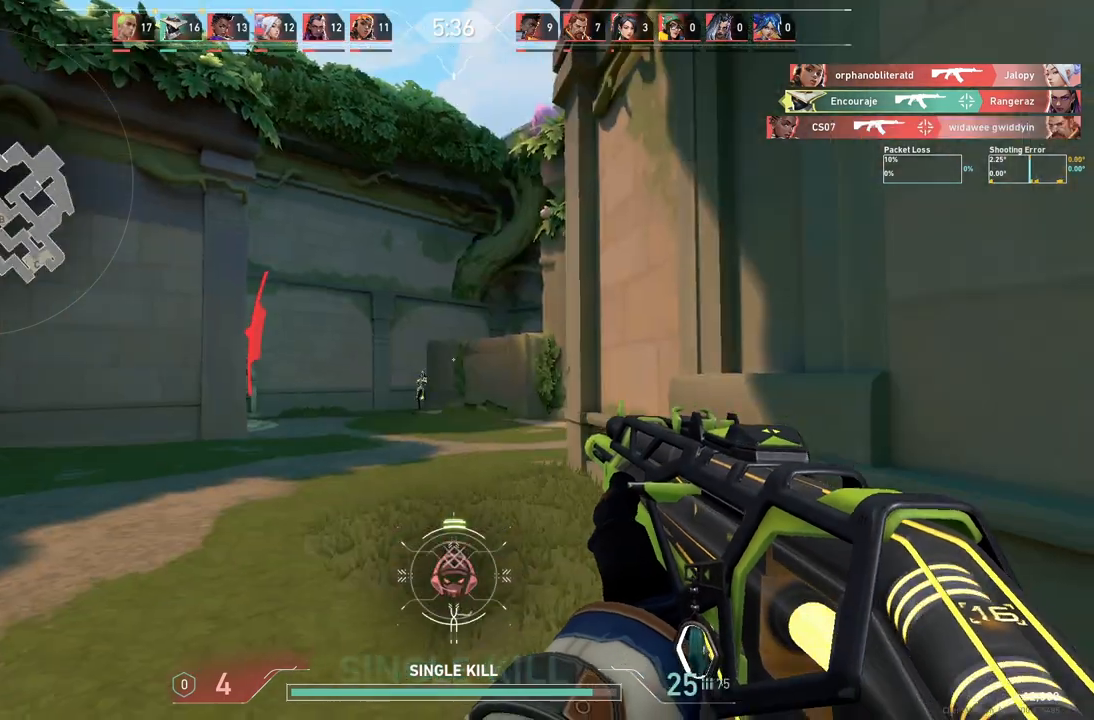
{"keys": [], "events": [[333, "a", "up"]]}
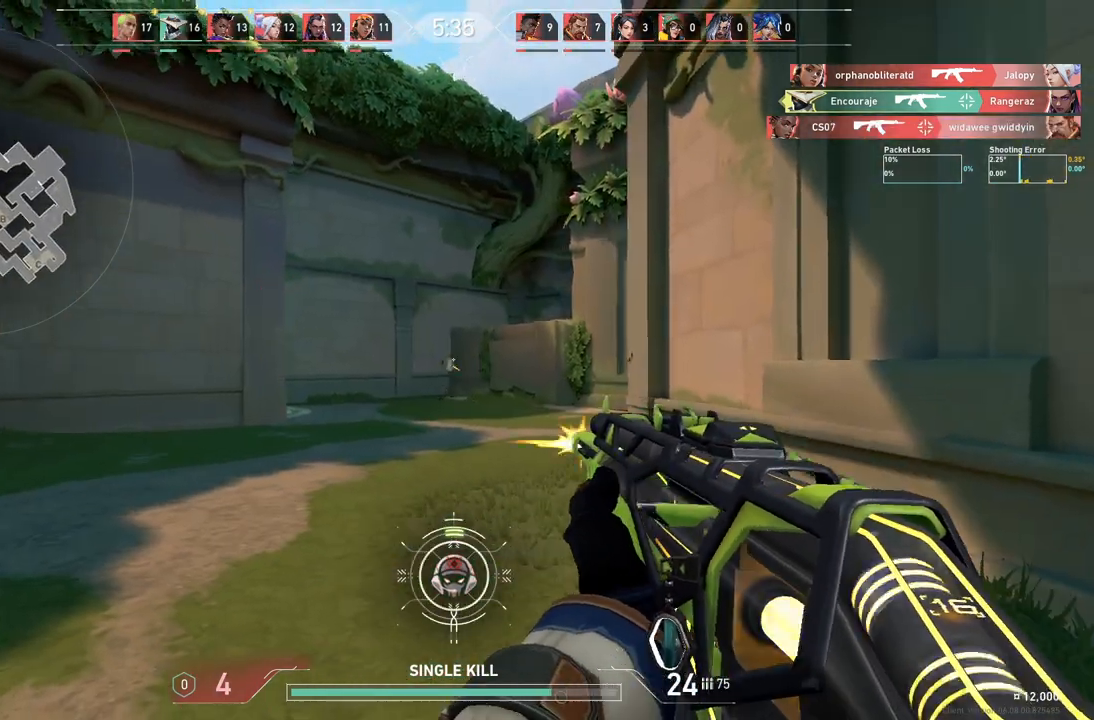
{"keys": ["a"], "events": [[150, "a", "down"]]}
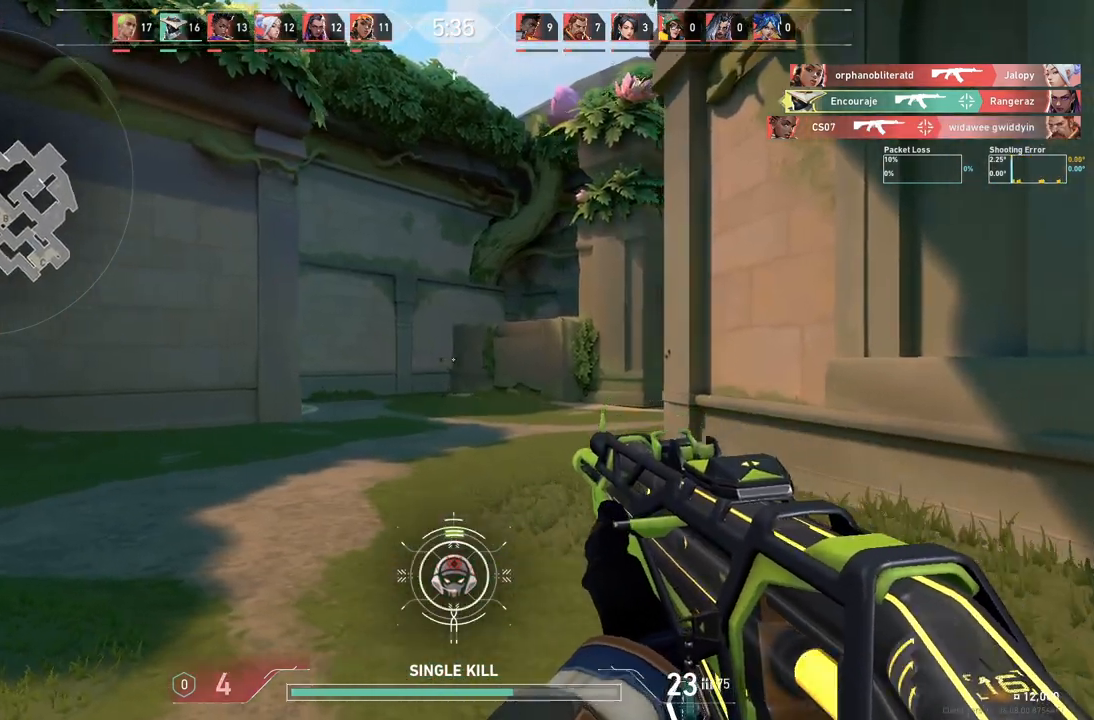
{"keys": [], "events": [[167, "a", "up"]]}
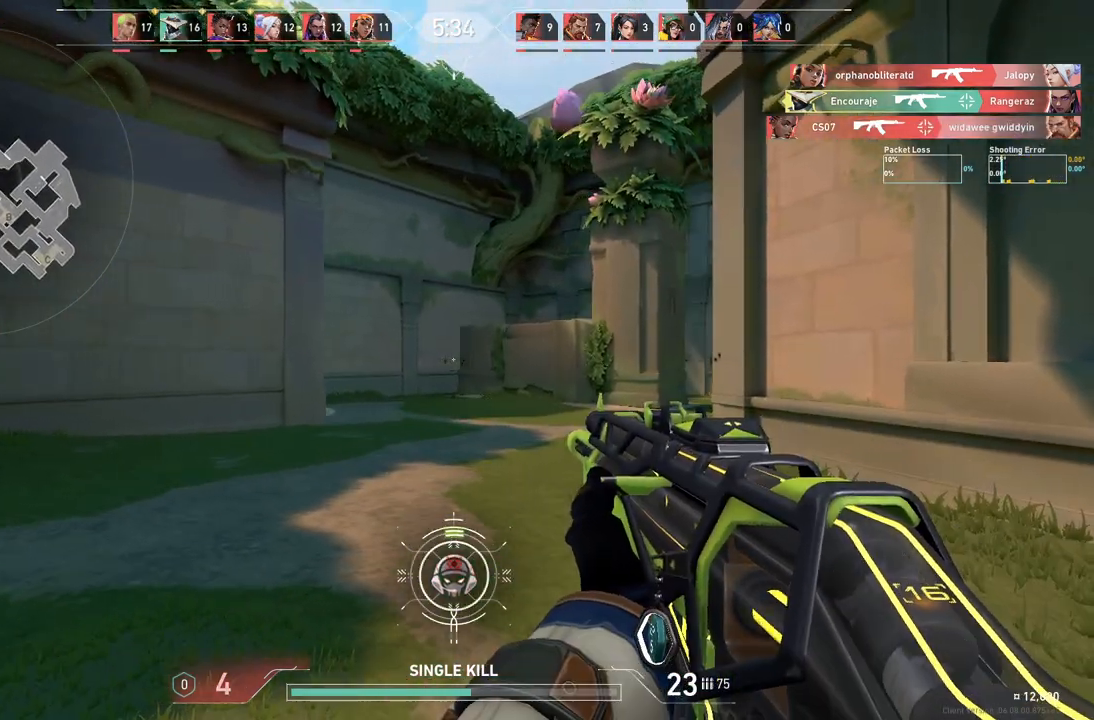
{"keys": [], "events": []}
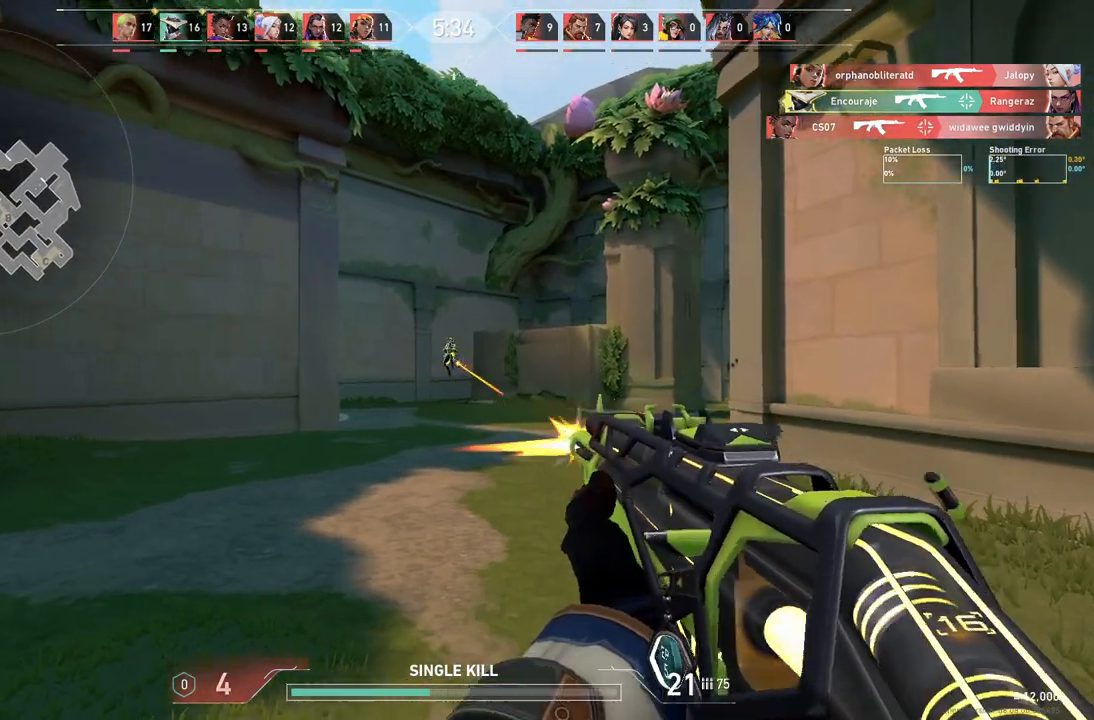
{"keys": ["a"], "events": [[50, "d", "down"], [100, "d", "up"], [467, "a", "down"]]}
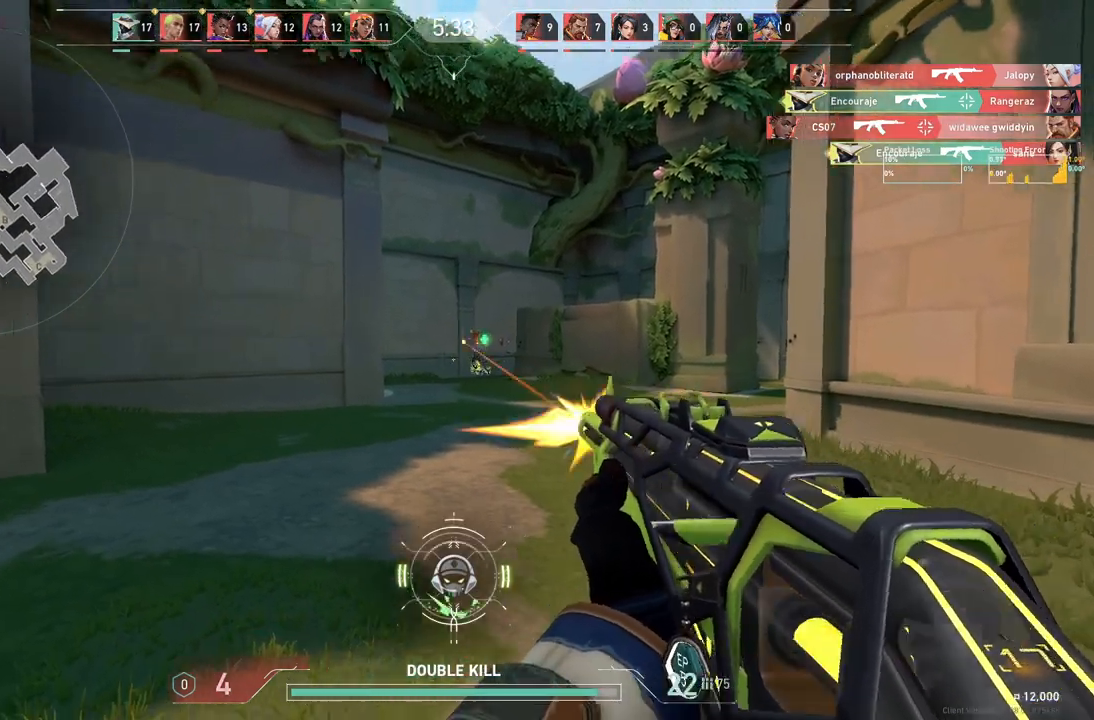
{"keys": ["d", "w"], "events": [[83, "w", "down"], [150, "a", "up"], [367, "d", "down"]]}
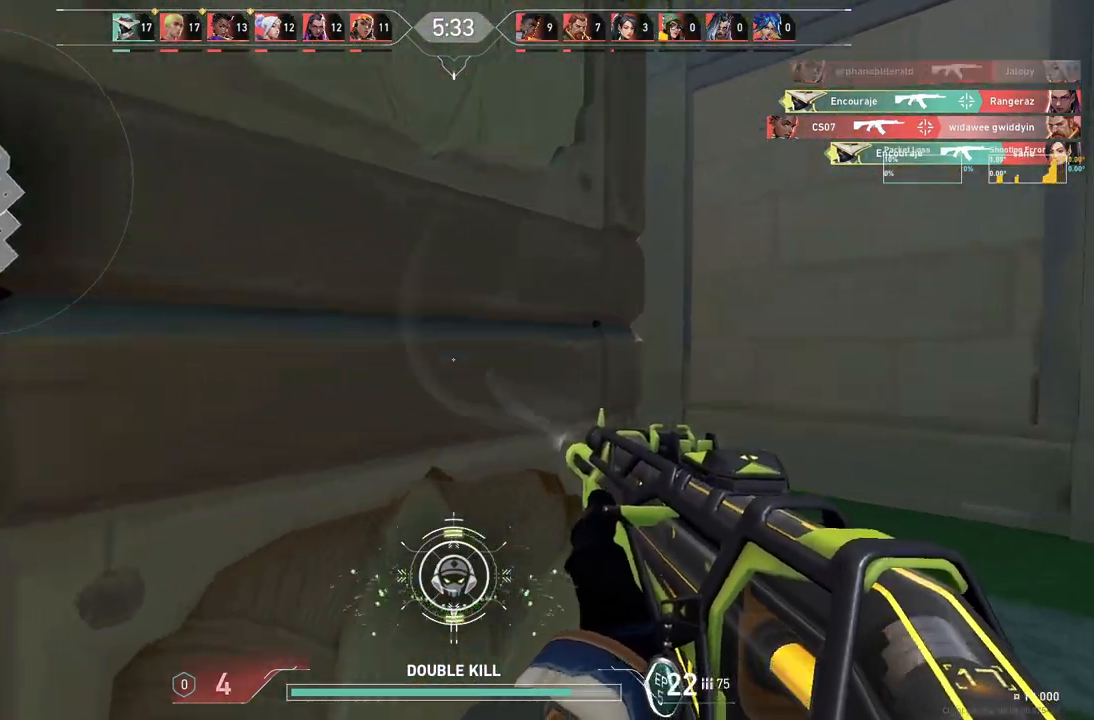
{"keys": ["d", "w"], "events": []}
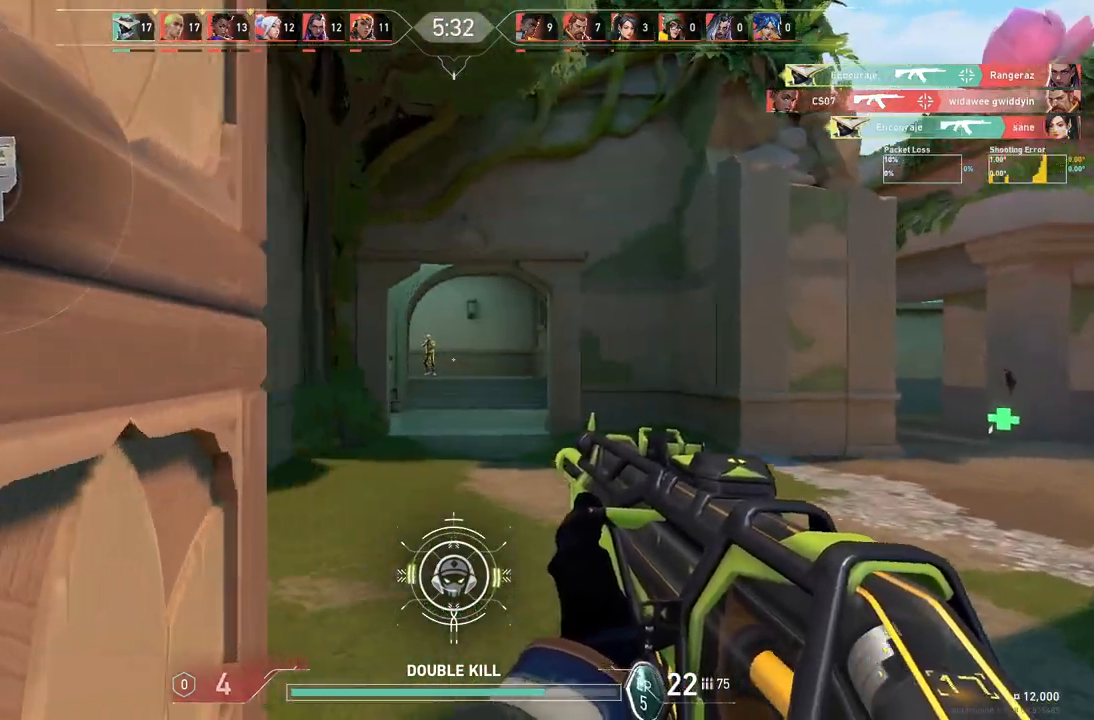
{"keys": ["d"], "events": [[233, "d", "up"], [233, "w", "up"], [400, "d", "down"]]}
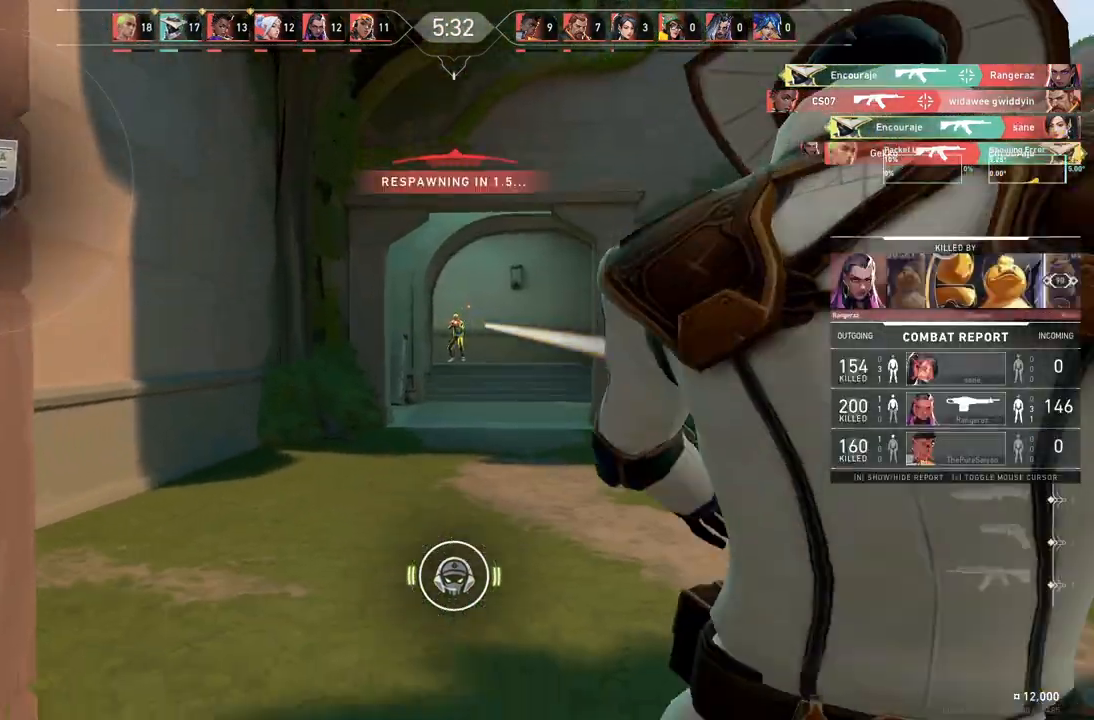
{"keys": ["w"], "events": [[50, "d", "up"], [217, "d", "down"], [283, "d", "up"], [283, "w", "down"], [350, "ctrl", "down"], [483, "ctrl", "up"]]}
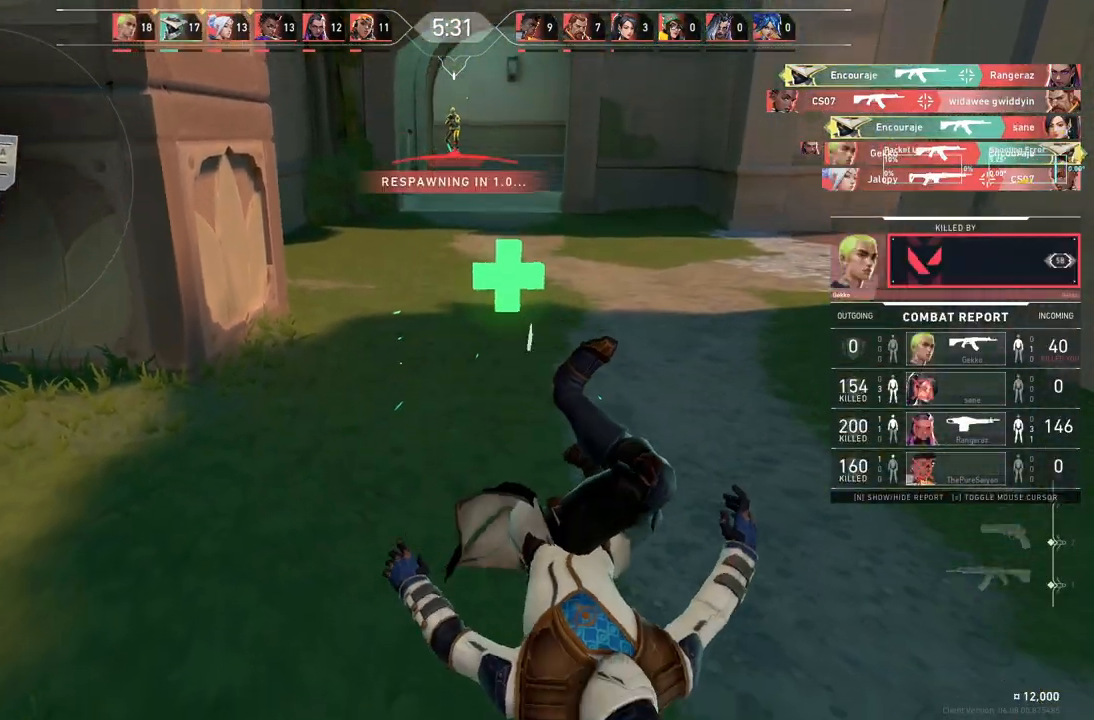
{"keys": ["ctrl", "w"], "events": [[383, "ctrl", "down"]]}
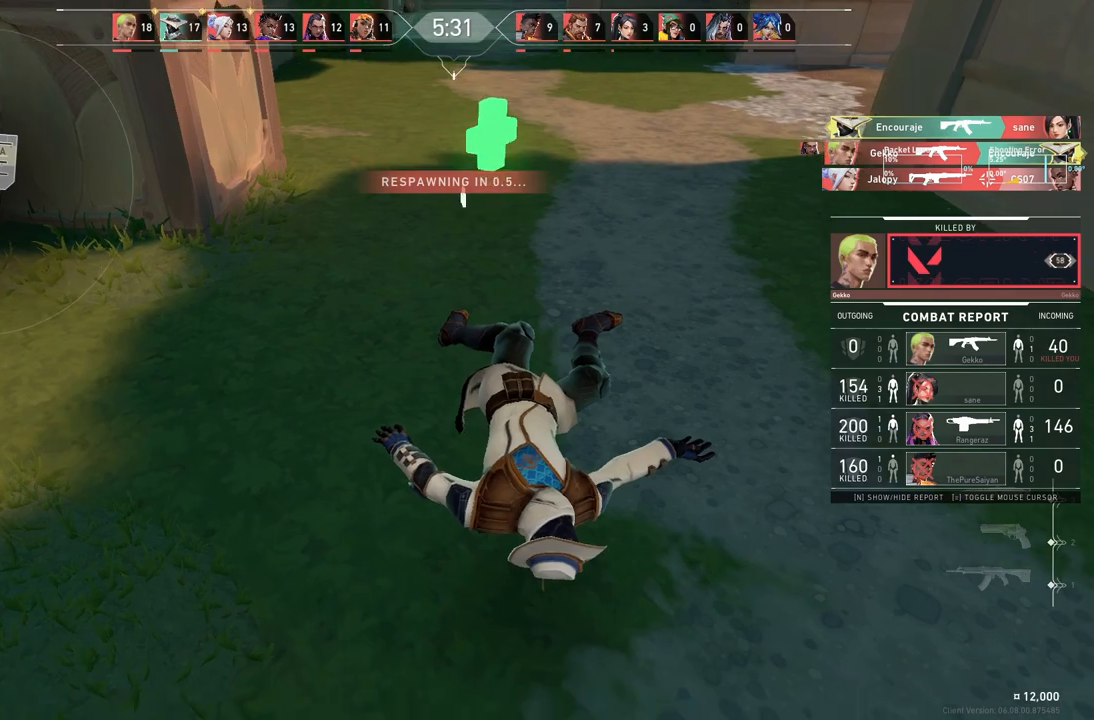
{"keys": ["w"], "events": [[17, "ctrl", "up"]]}
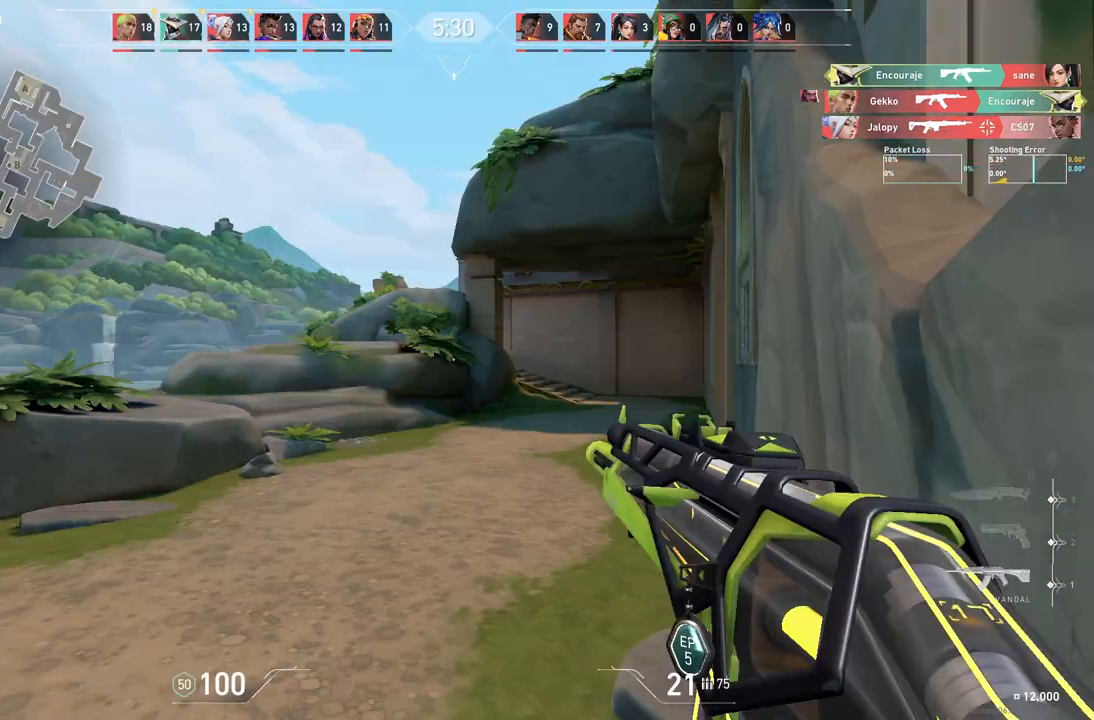
{"keys": ["w"], "events": []}
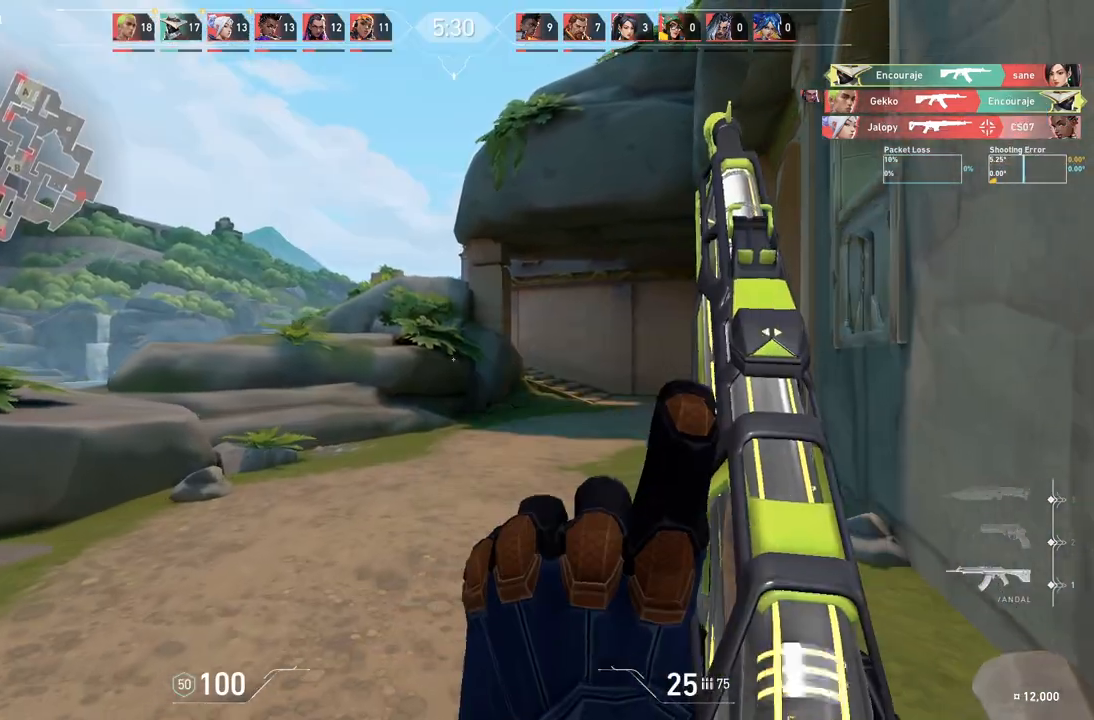
{"keys": ["w"], "events": [[117, "a", "down"], [283, "a", "up"]]}
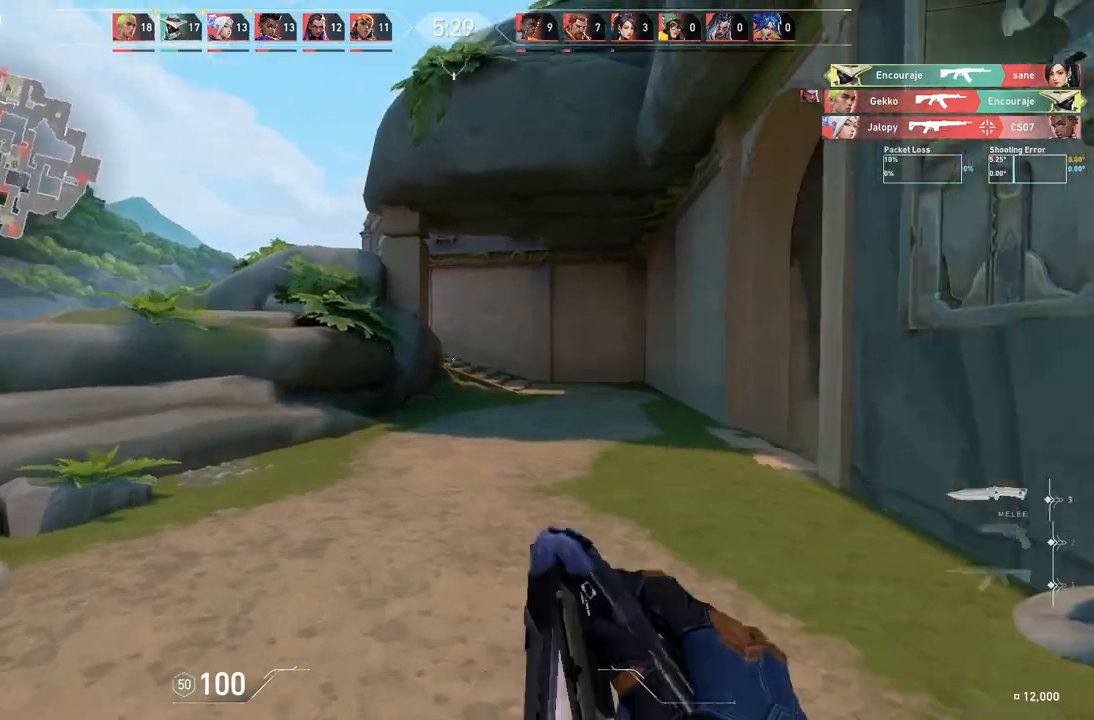
{"keys": ["d", "w"], "events": [[500, "d", "down"]]}
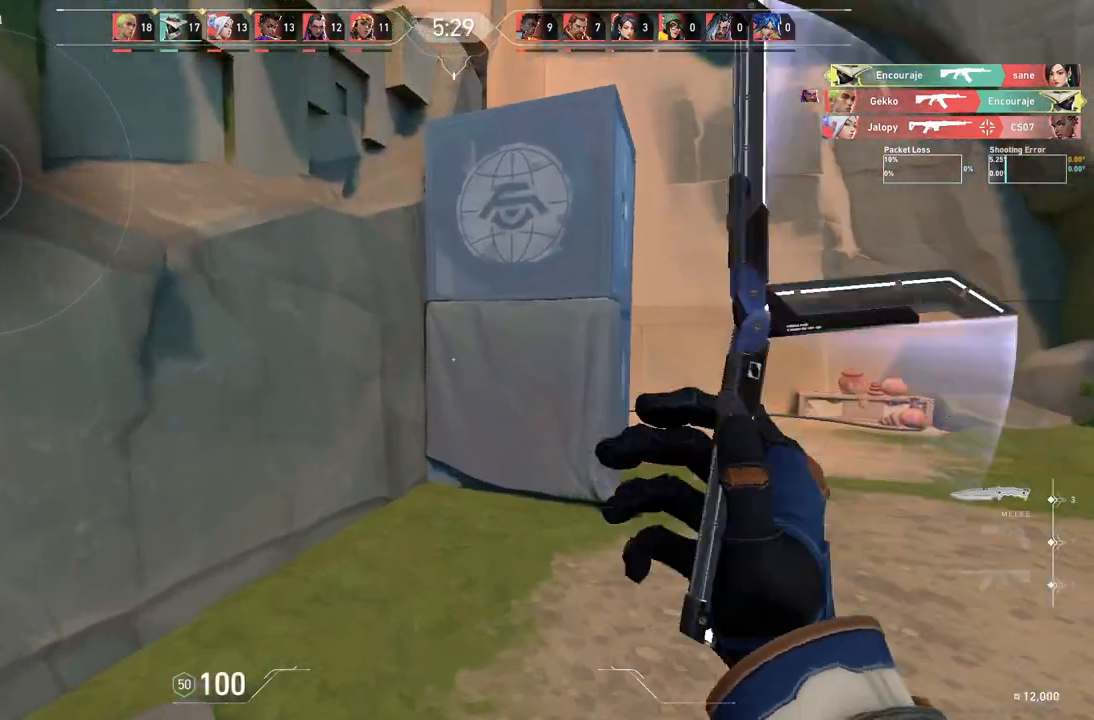
{"keys": ["d", "w"], "events": []}
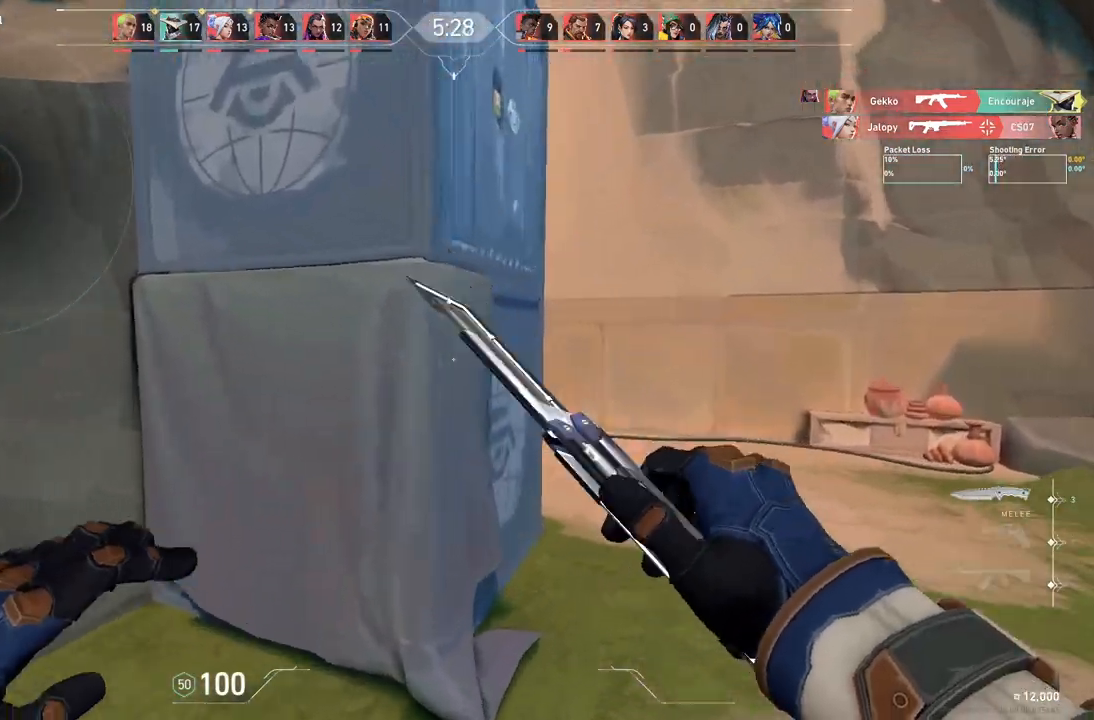
{"keys": ["w"], "events": [[367, "d", "up"]]}
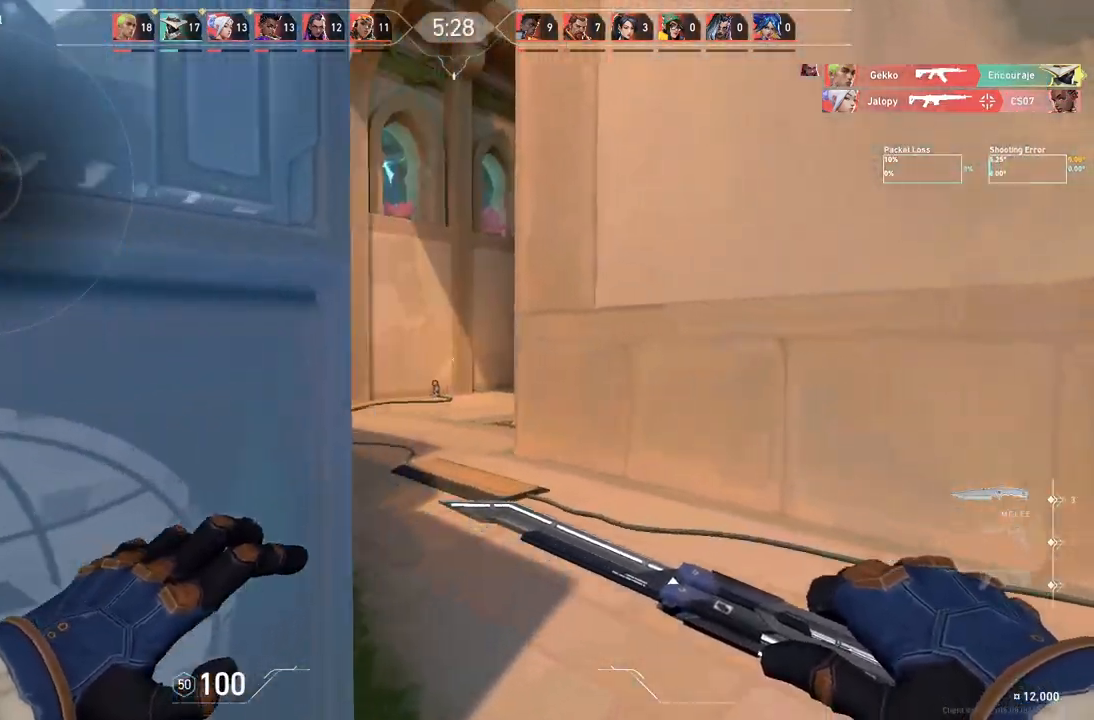
{"keys": ["w"], "events": []}
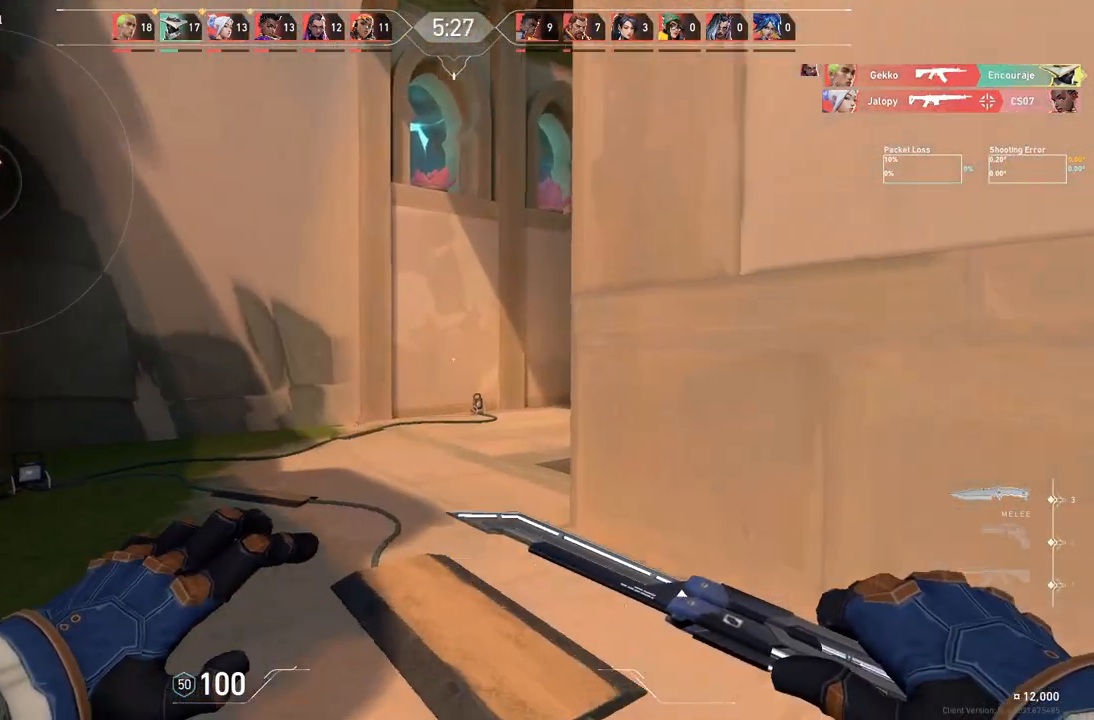
{"keys": ["w"], "events": []}
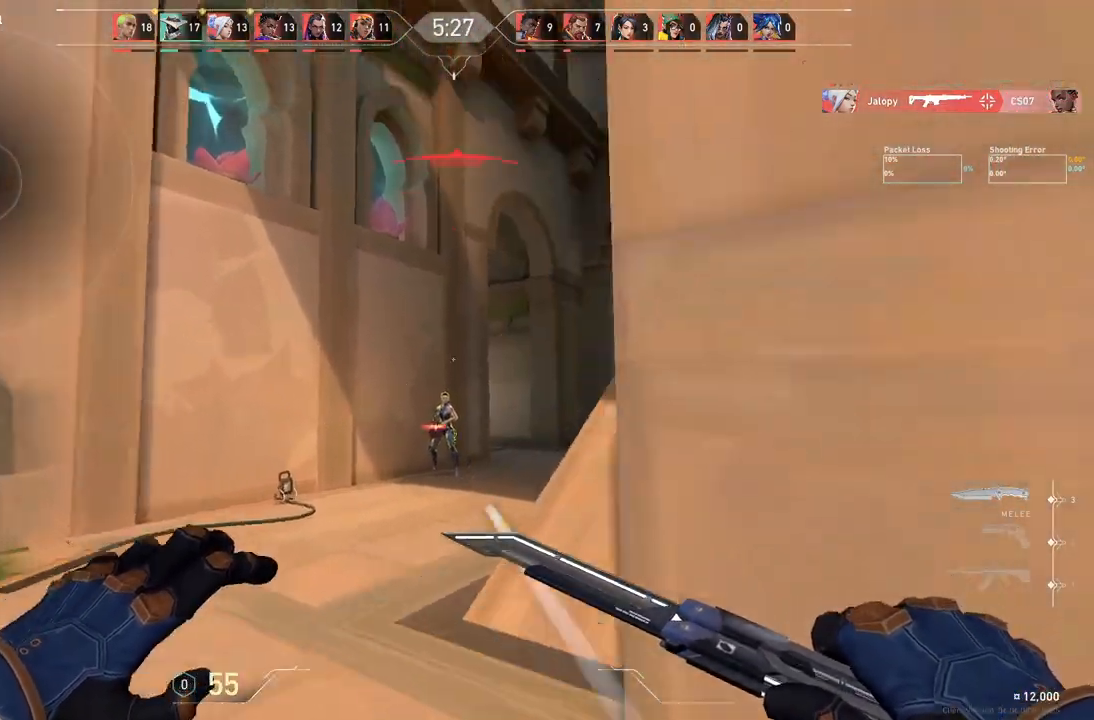
{"keys": ["w"], "events": [[317, "d", "down"], [433, "d", "up"]]}